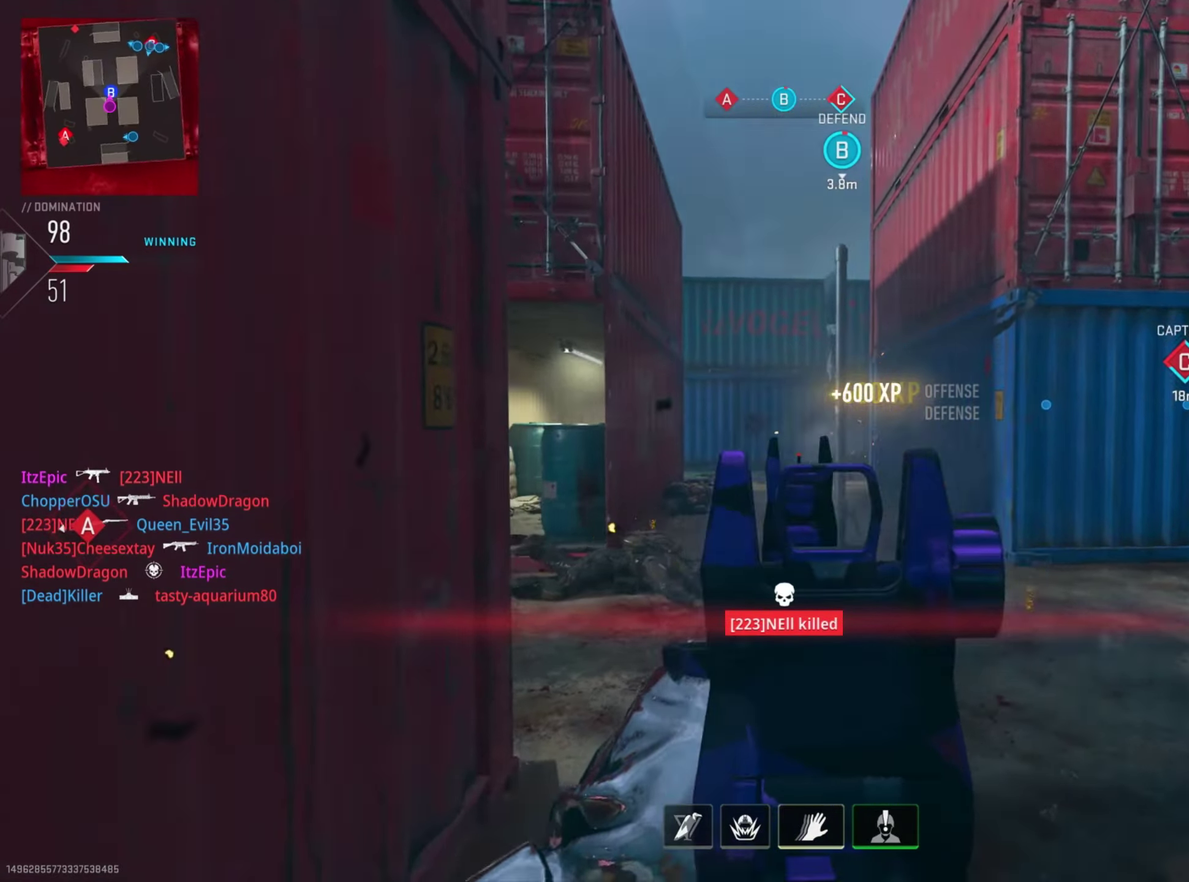
Gameplay with a controller (PlayStation layout); each line is a JSON object with the inputs held at the frame after it (dt_ms = milliseconds from this image to that frame). "button_events" lists button changes between this image and that frame as [ms after this image, input, new state], when the widget could be followed in between (sticks are given only as held states). This document gives stick clicks only as held states, not as events. Not read: L1.
{"dt_ms": 501, "buttons": ["R3"], "left_stick": "center", "right_stick": "down-right", "button_events": []}
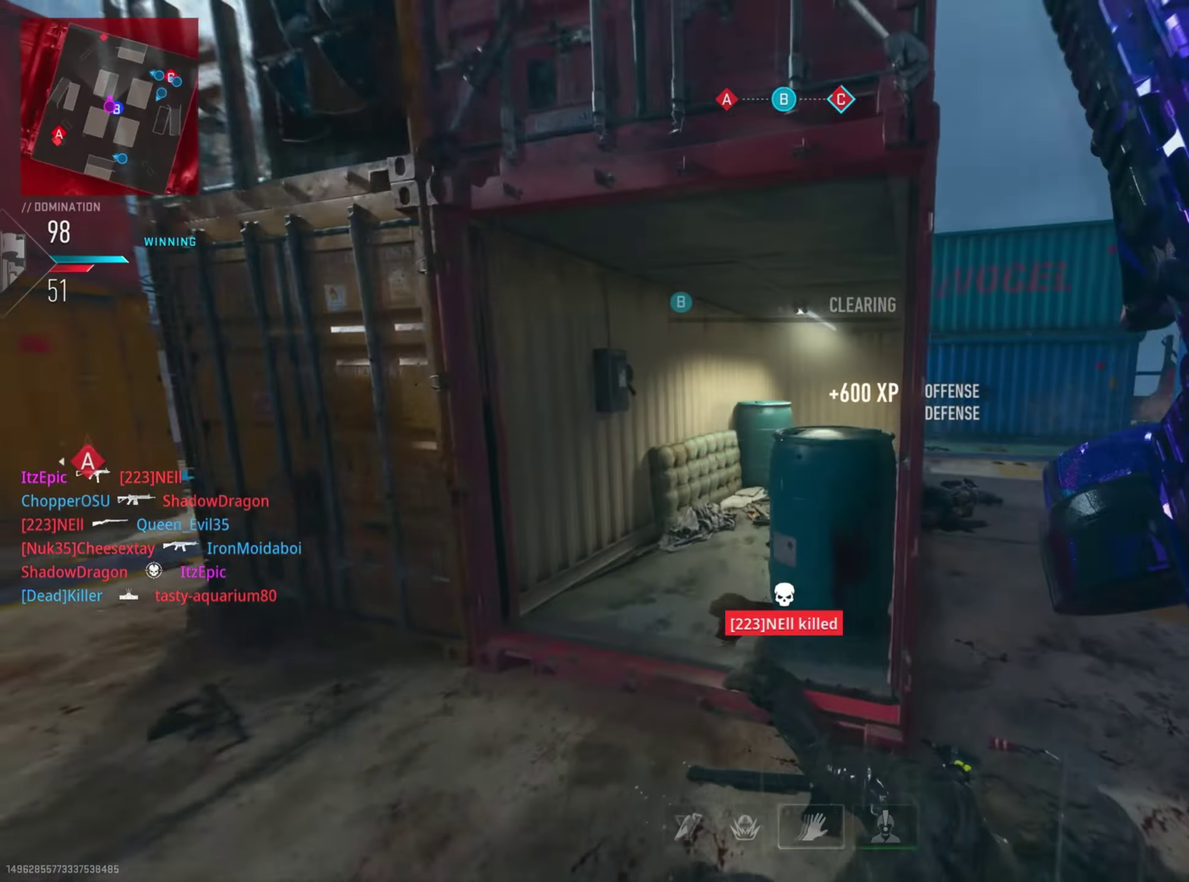
{"dt_ms": 701, "buttons": [], "left_stick": "down-right", "right_stick": "right", "button_events": []}
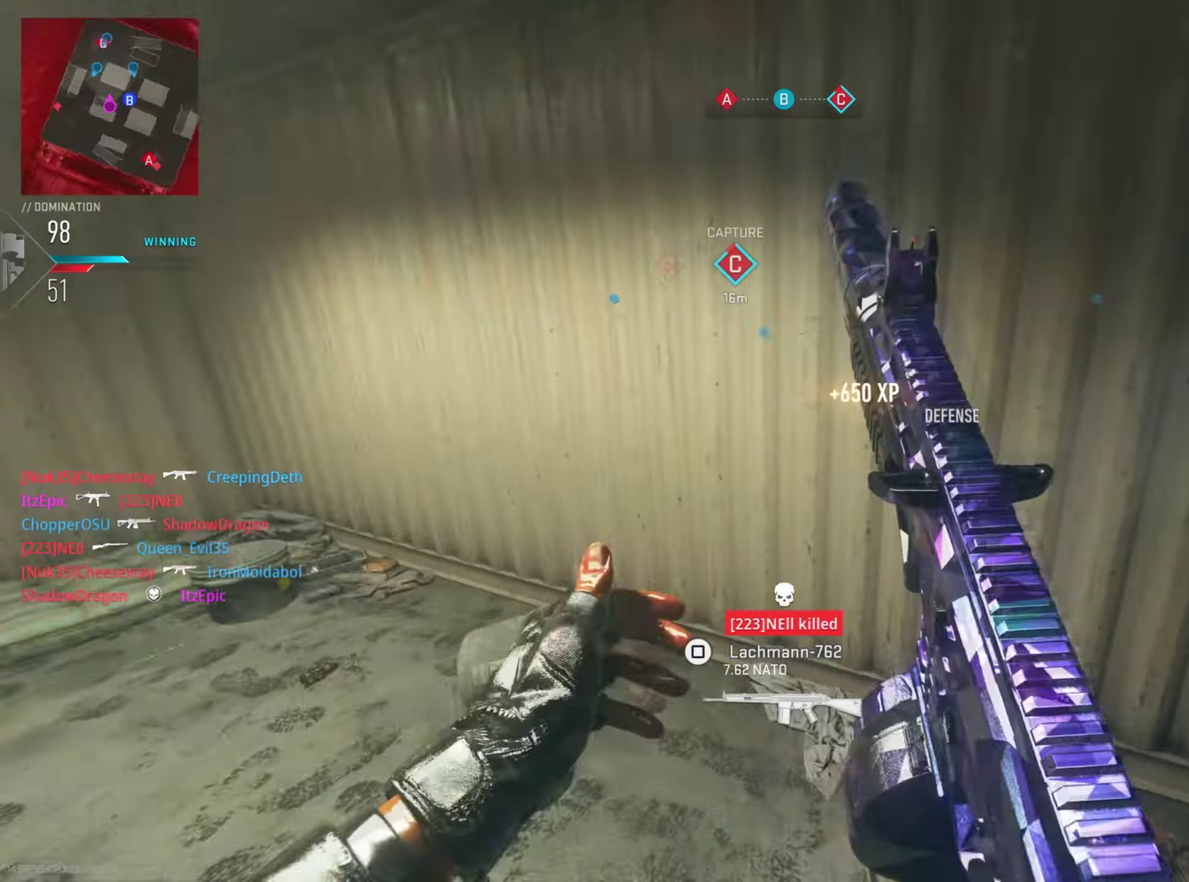
{"dt_ms": 300, "buttons": [], "left_stick": "right", "right_stick": "right", "button_events": []}
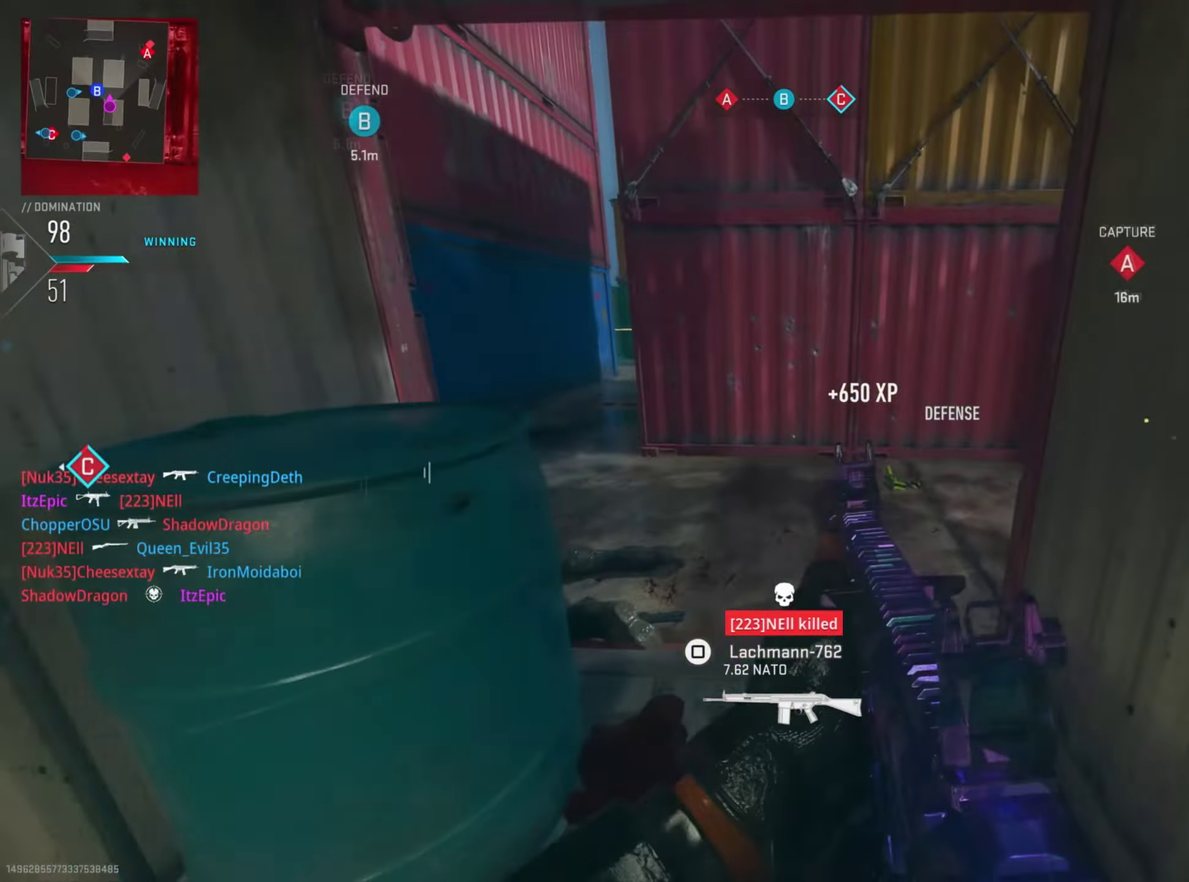
{"dt_ms": 500, "buttons": [], "left_stick": "right", "right_stick": "center", "button_events": []}
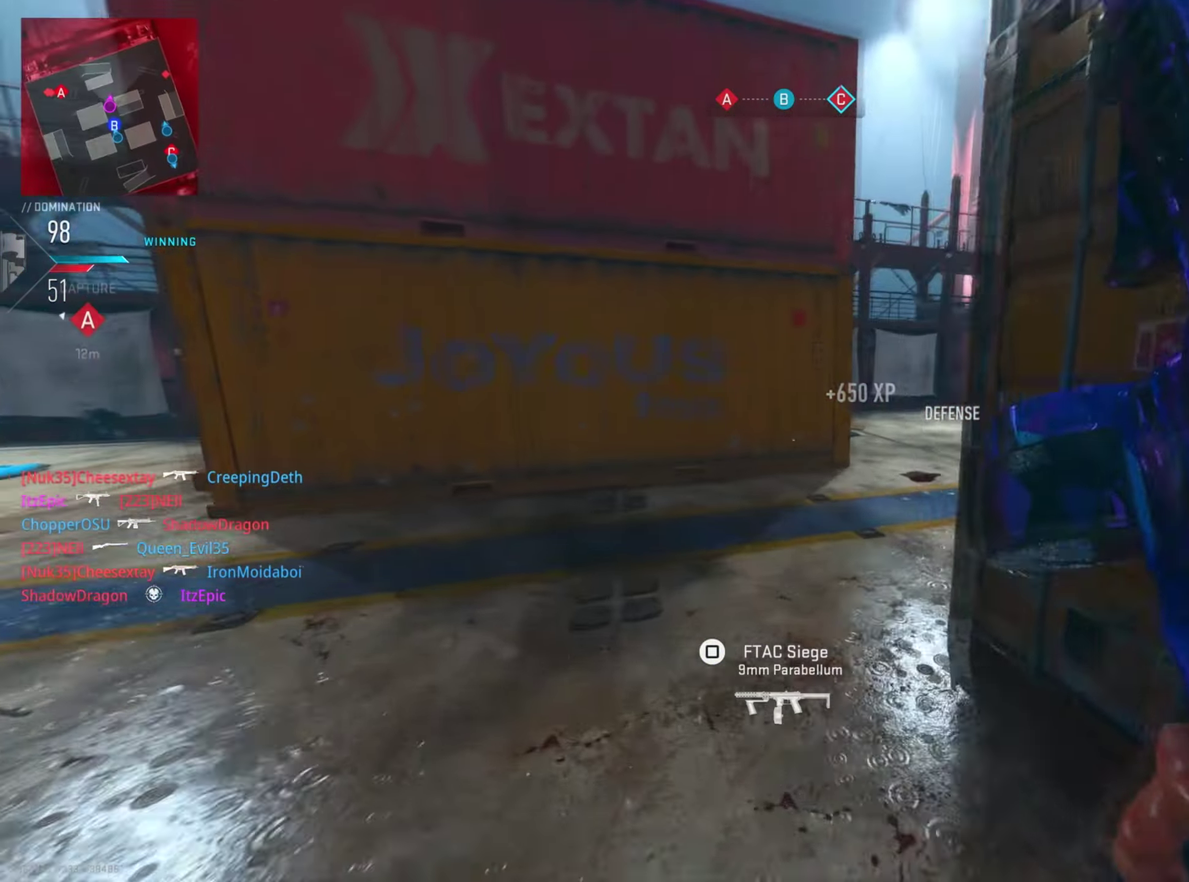
{"dt_ms": 501, "buttons": [], "left_stick": "center", "right_stick": "right", "button_events": []}
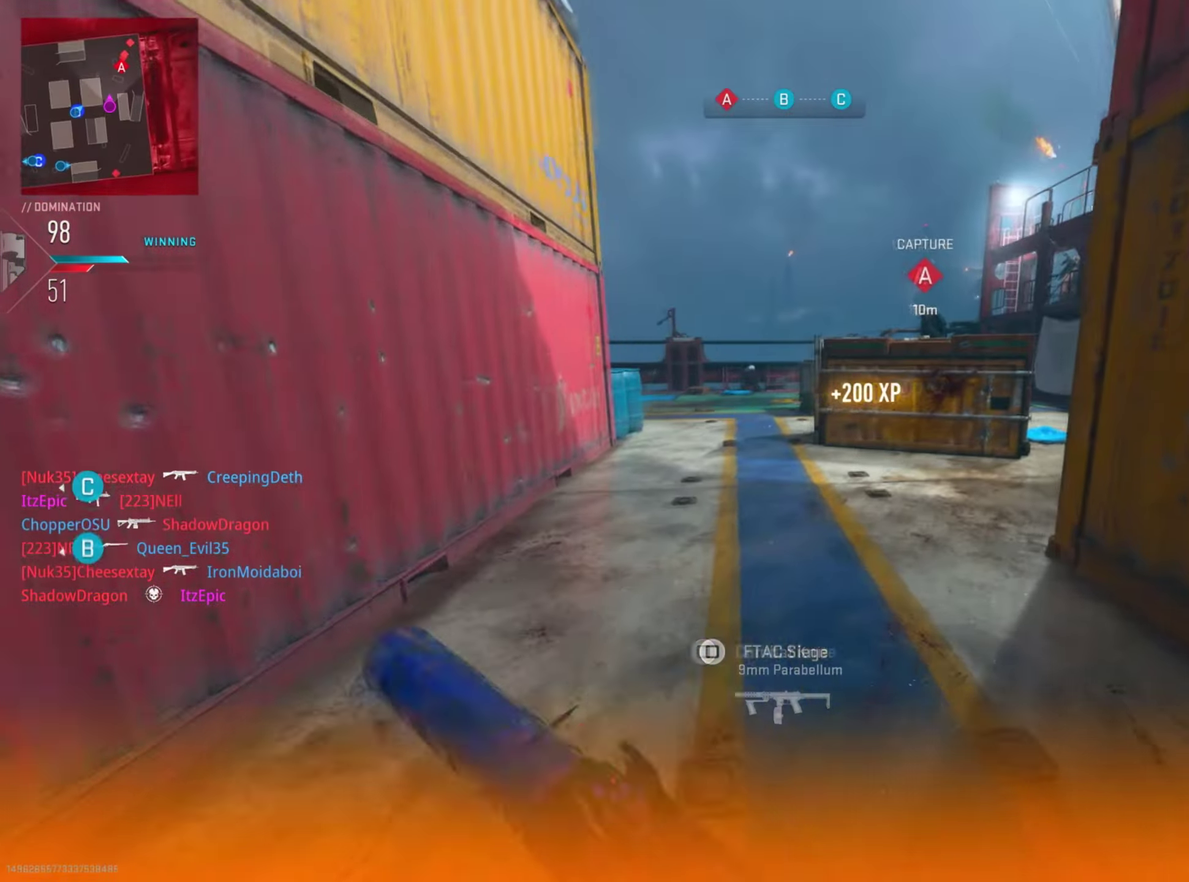
{"dt_ms": 400, "buttons": [], "left_stick": "right", "right_stick": "right", "button_events": []}
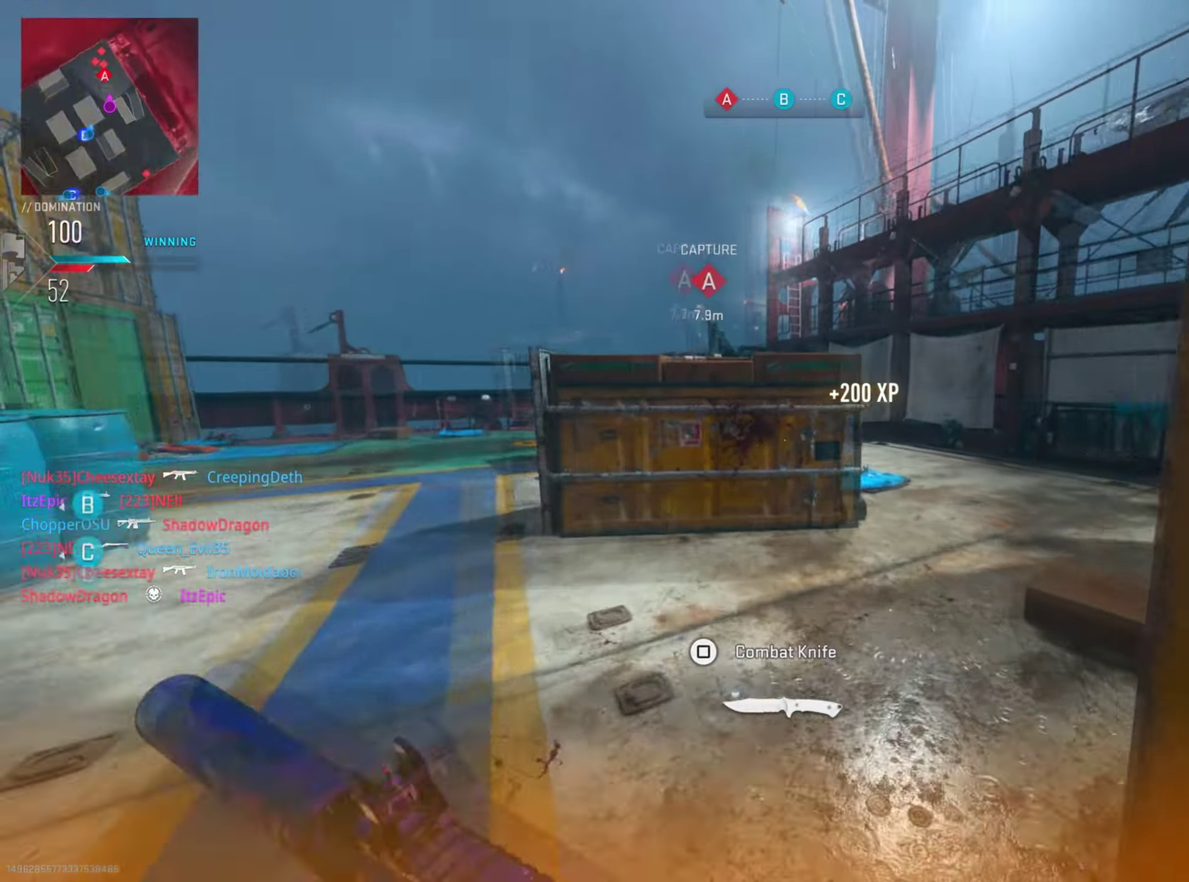
{"dt_ms": 801, "buttons": ["R1"], "left_stick": "right", "right_stick": "right", "button_events": [[734, "R1", "down"]]}
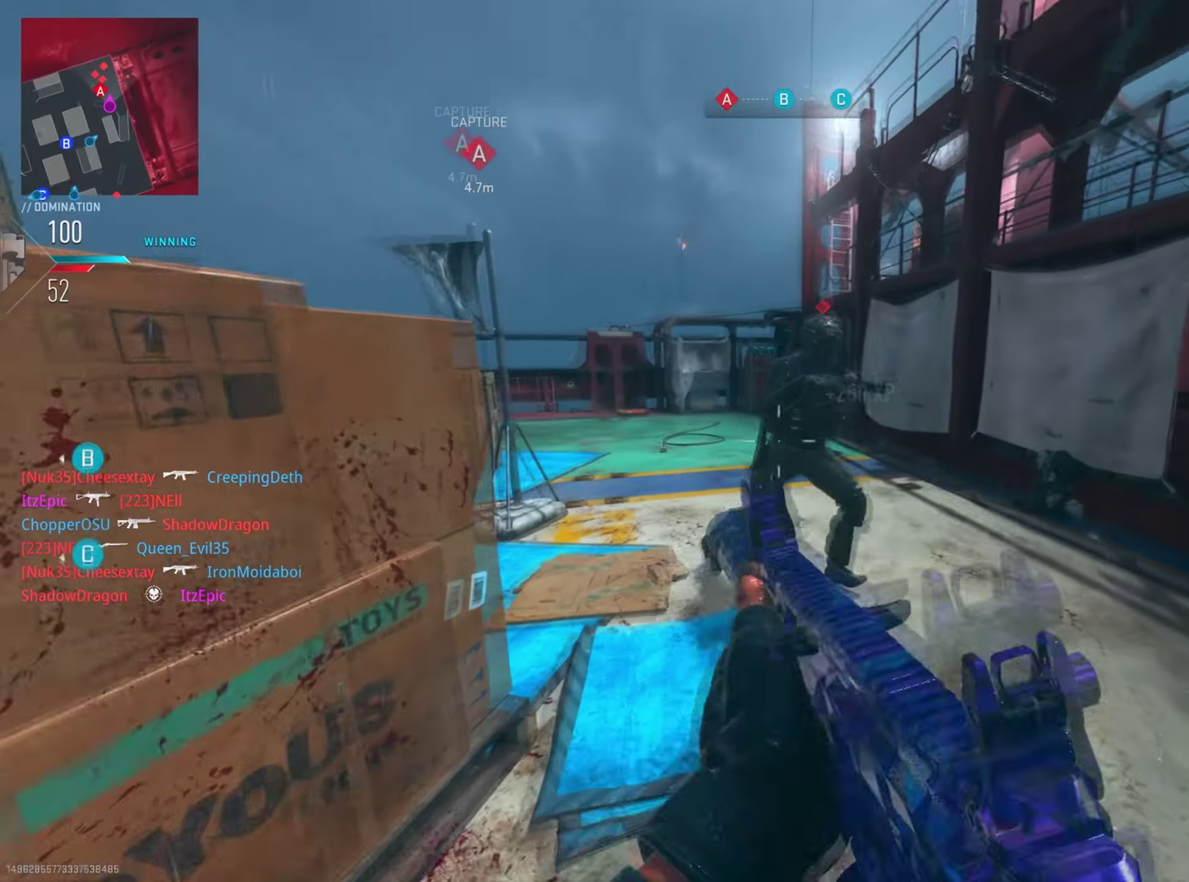
{"dt_ms": 300, "buttons": ["R1"], "left_stick": "right", "right_stick": "right", "button_events": []}
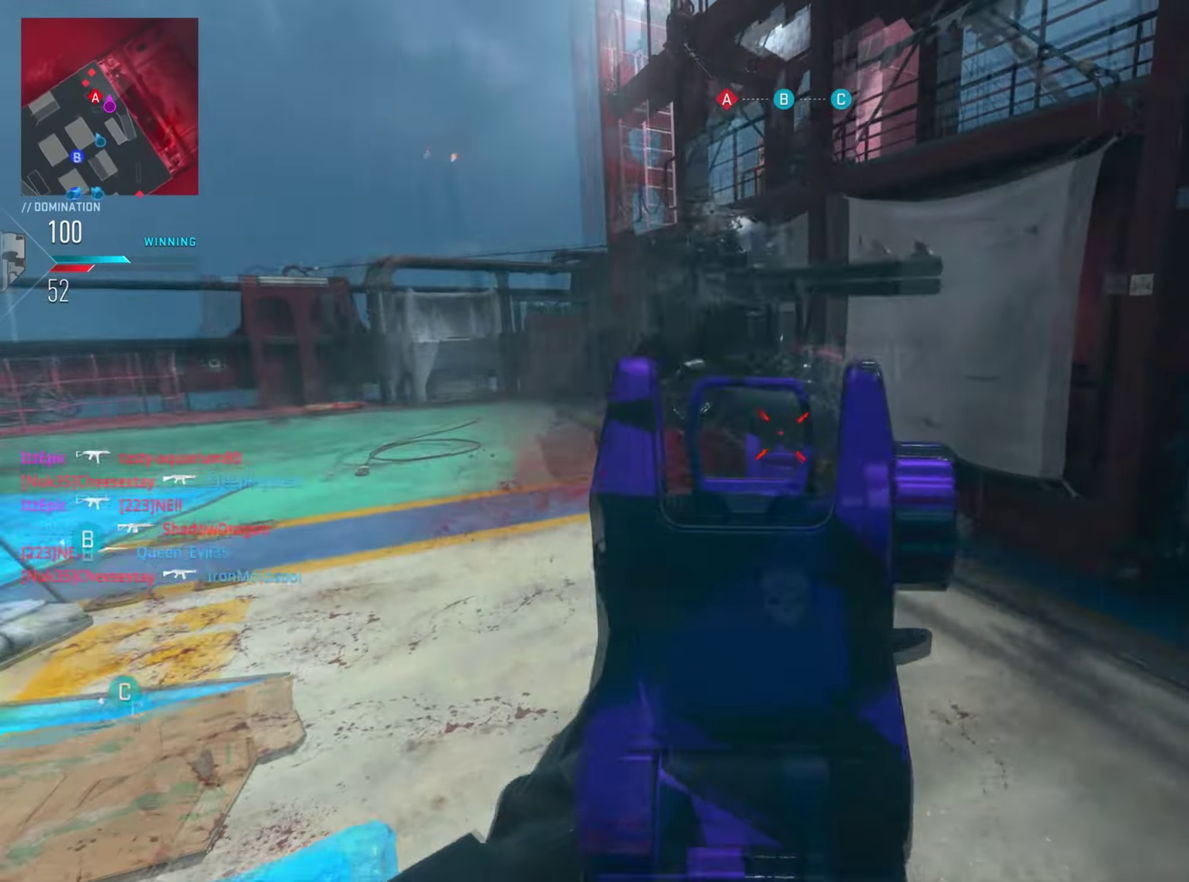
{"dt_ms": 501, "buttons": [], "left_stick": "right", "right_stick": "left", "button_events": [[184, "R1", "up"]]}
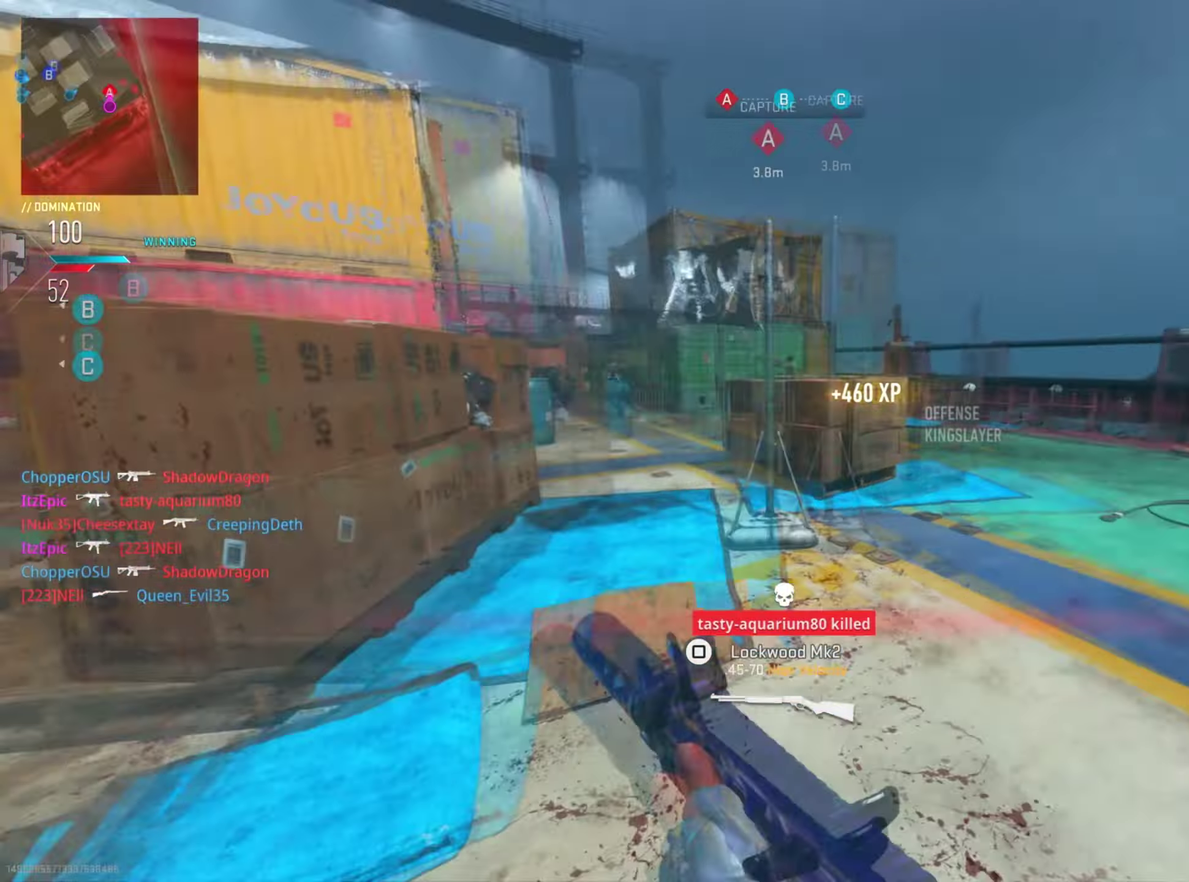
{"dt_ms": 501, "buttons": [], "left_stick": "left", "right_stick": "center", "button_events": []}
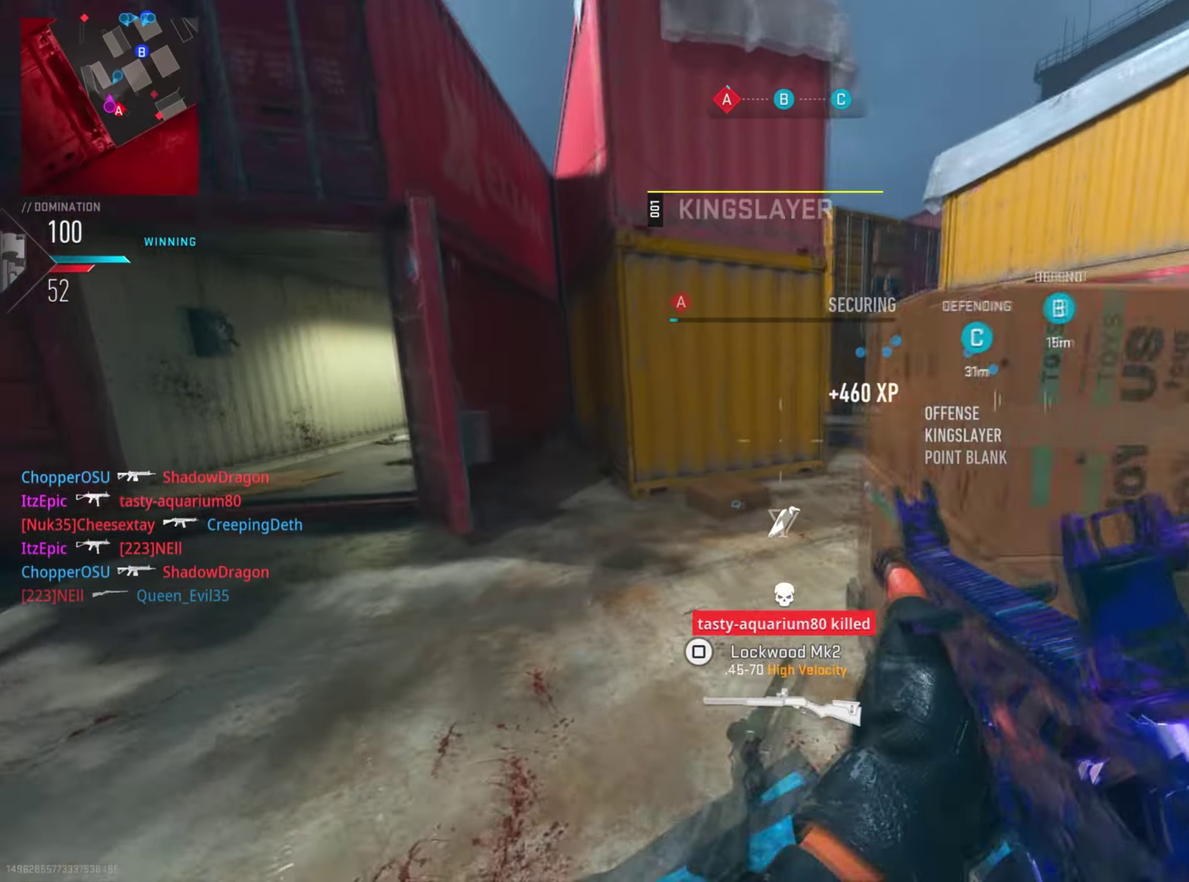
{"dt_ms": 300, "buttons": [], "left_stick": "left", "right_stick": "right", "button_events": []}
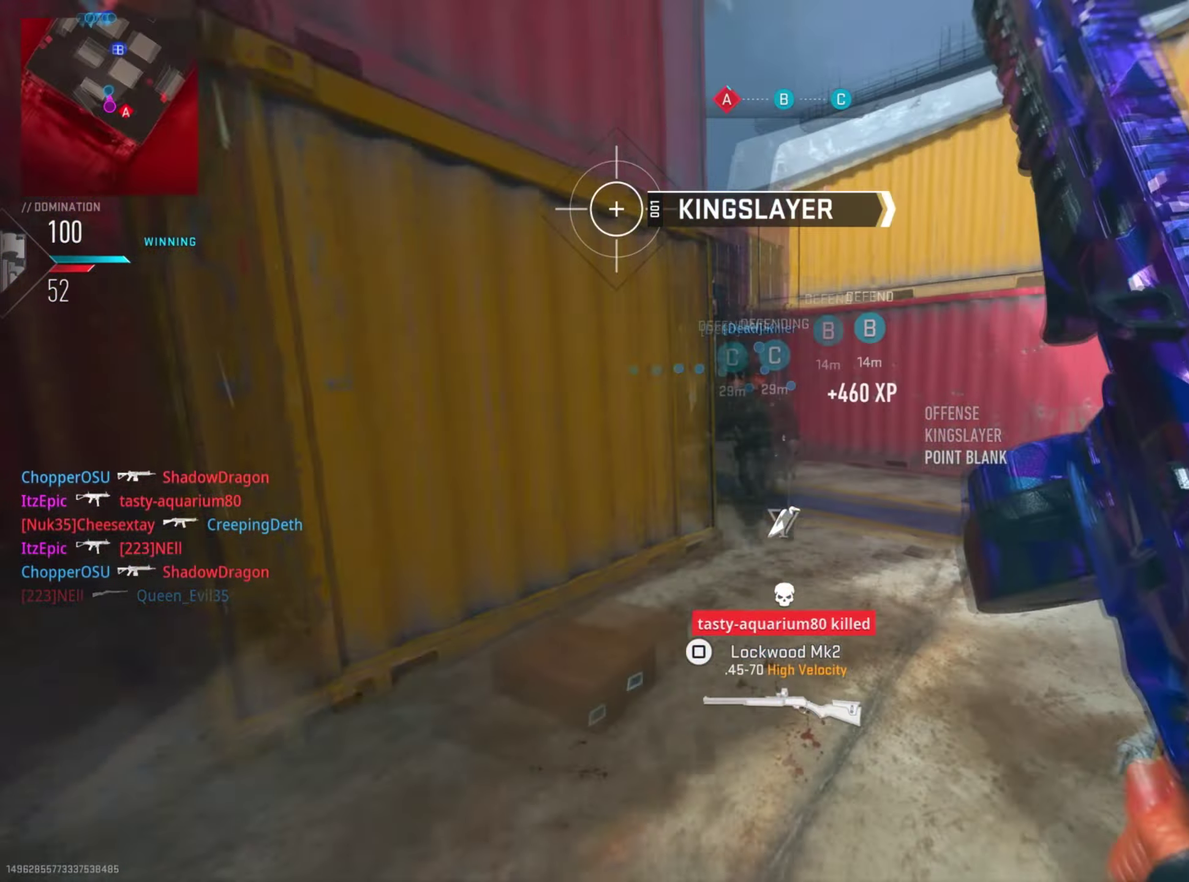
{"dt_ms": 801, "buttons": [], "left_stick": "center", "right_stick": "right", "button_events": []}
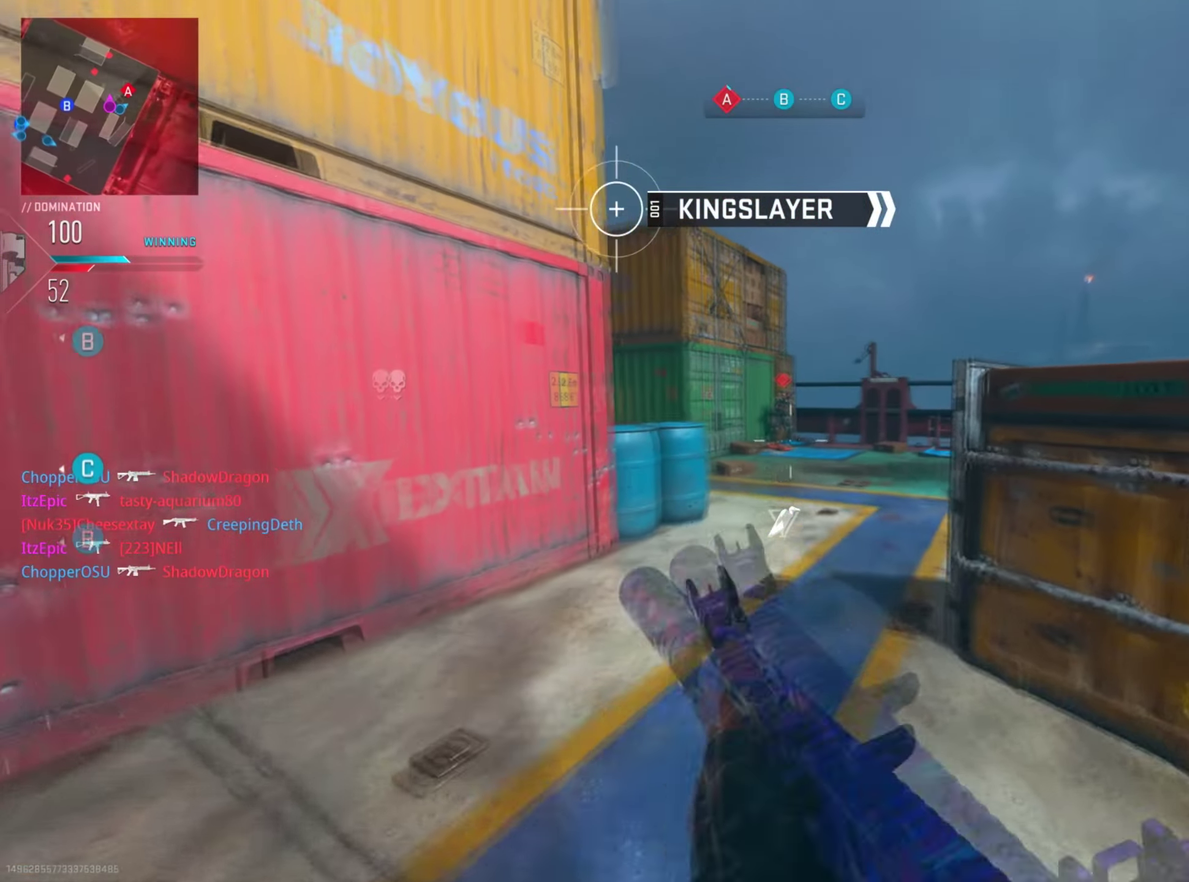
{"dt_ms": 400, "buttons": ["R1"], "left_stick": "down-right", "right_stick": "down-right", "button_events": [[116, "R1", "down"]]}
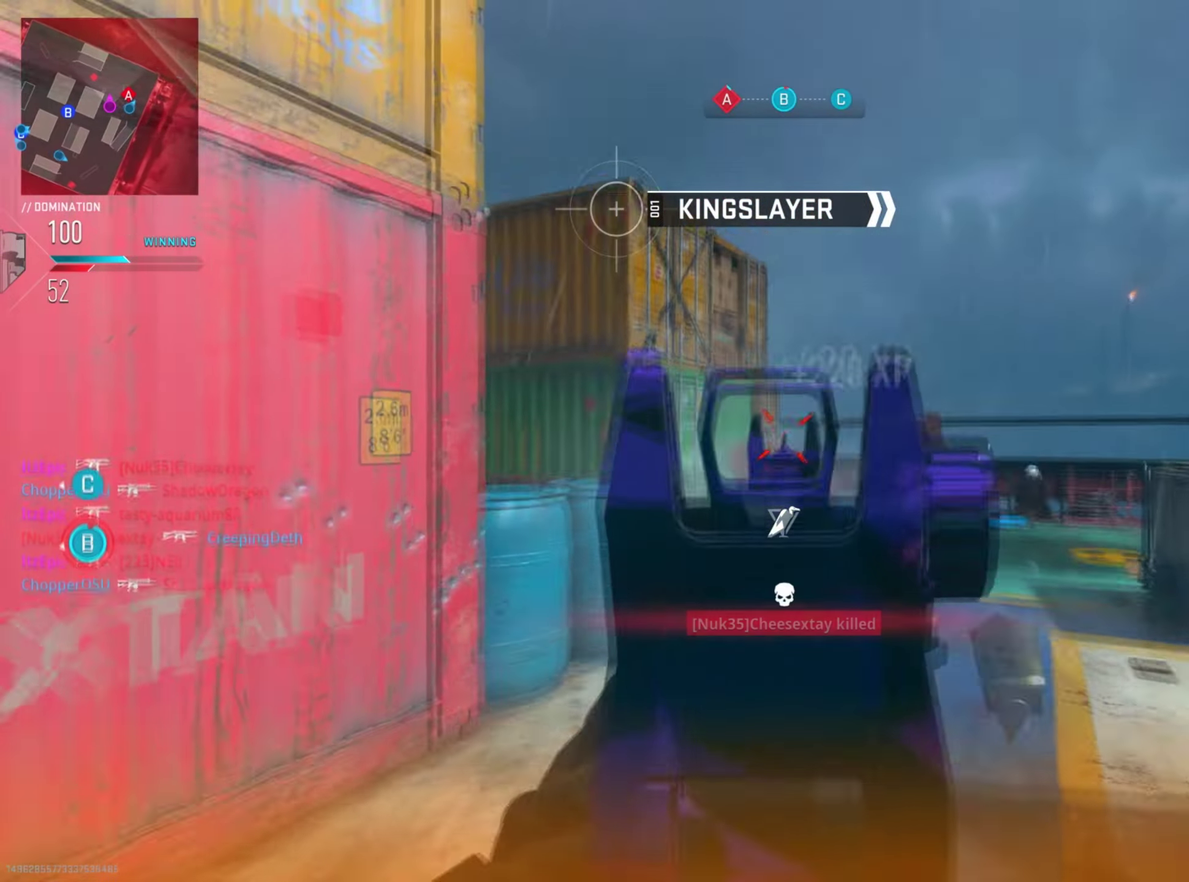
{"dt_ms": 300, "buttons": ["R1"], "left_stick": "down", "right_stick": "down", "button_events": []}
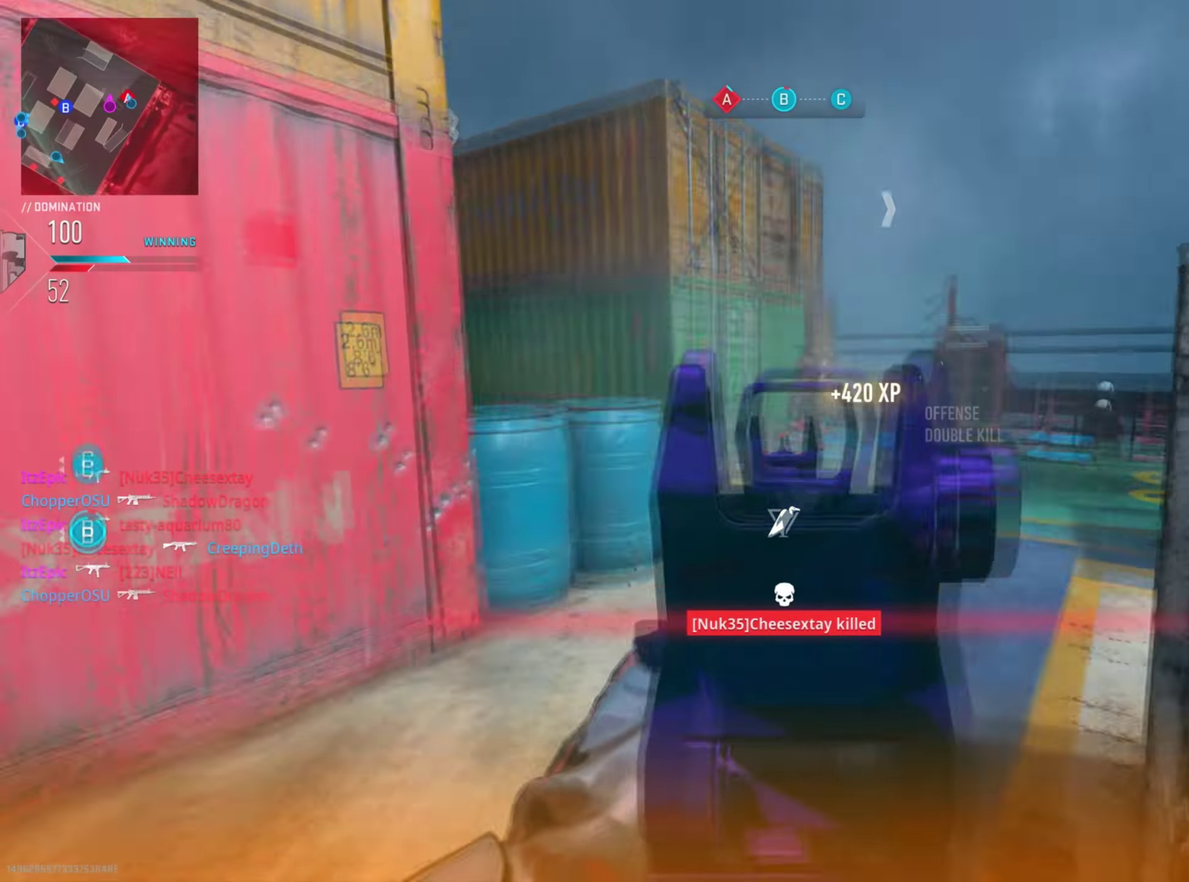
{"dt_ms": 801, "buttons": [], "left_stick": "down", "right_stick": "center", "button_events": [[34, "R1", "up"], [117, "SQUARE", "down"], [234, "SQUARE", "up"]]}
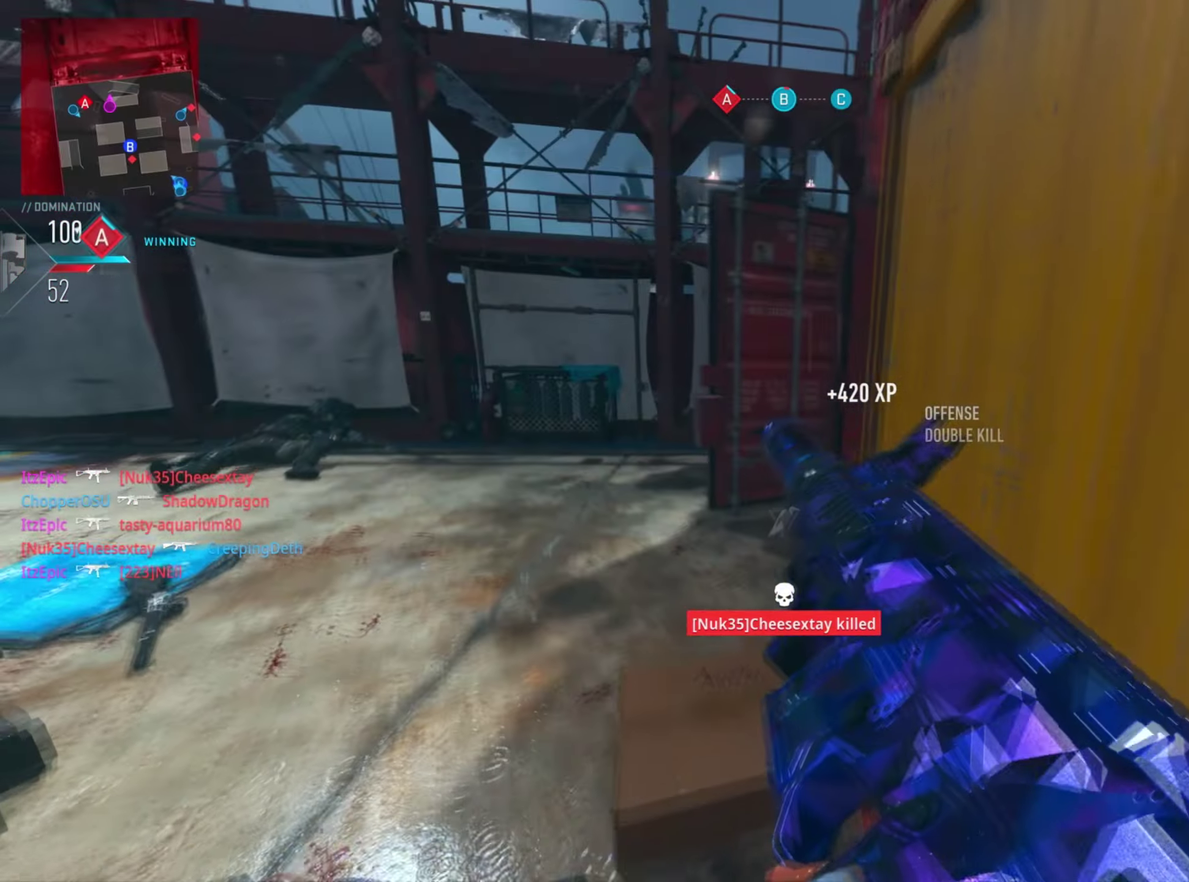
{"dt_ms": 401, "buttons": [], "left_stick": "down-left", "right_stick": "center", "button_events": []}
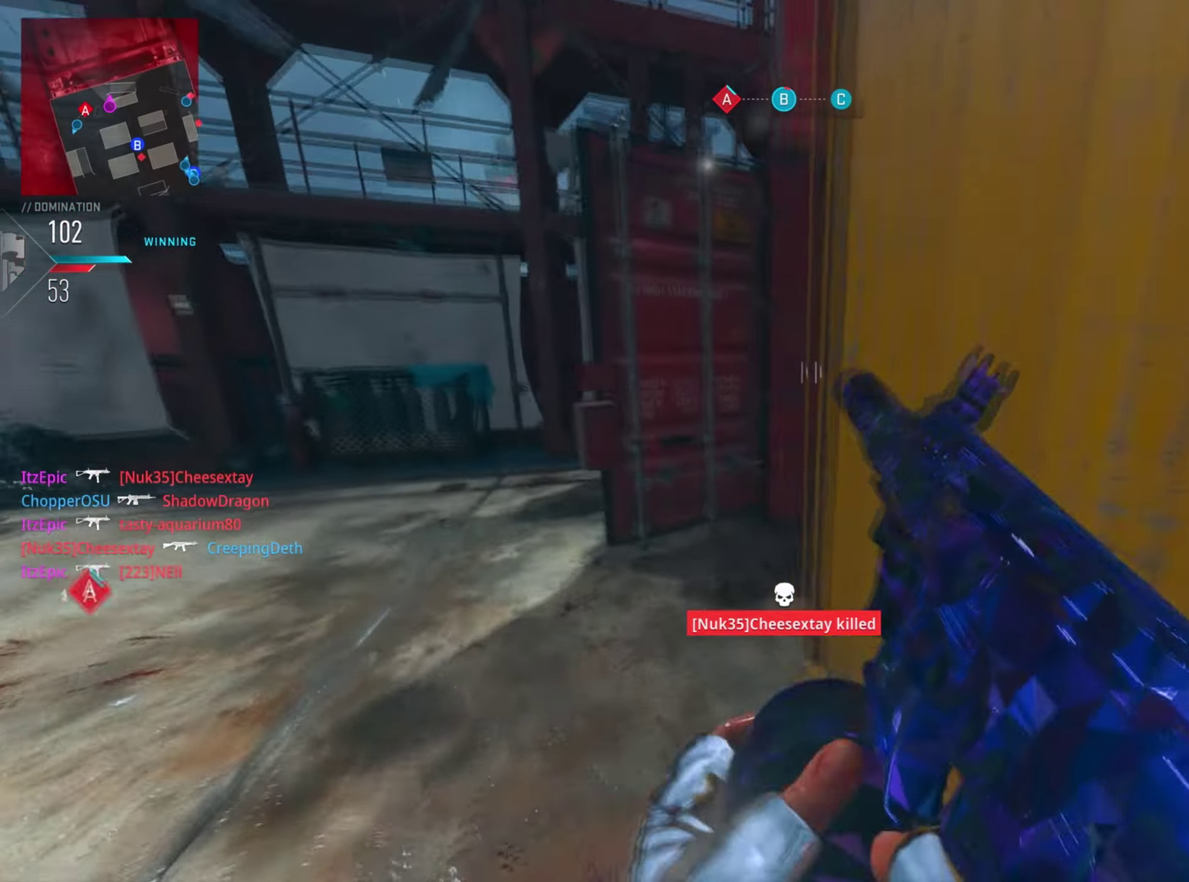
{"dt_ms": 600, "buttons": [], "left_stick": "right", "right_stick": "up-left", "button_events": []}
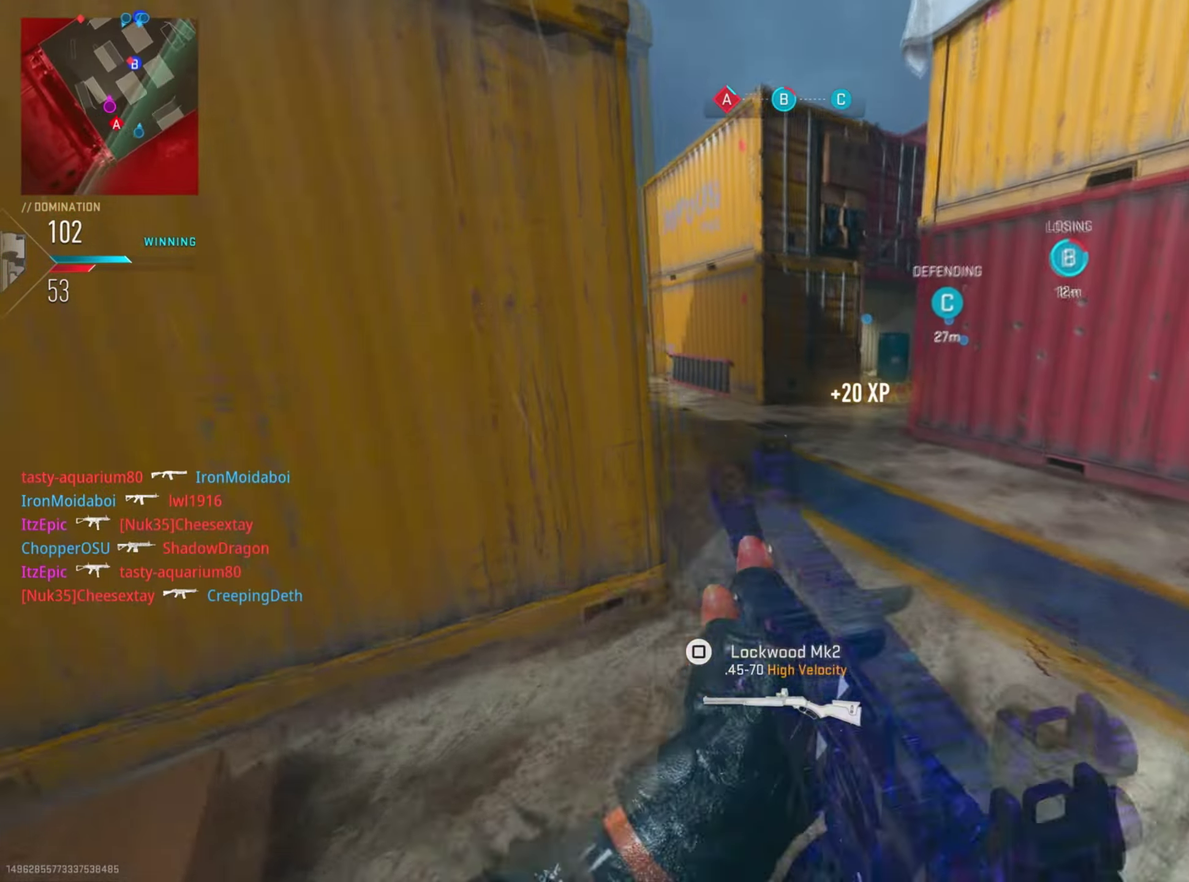
{"dt_ms": 401, "buttons": [], "left_stick": "center", "right_stick": "up-left", "button_events": []}
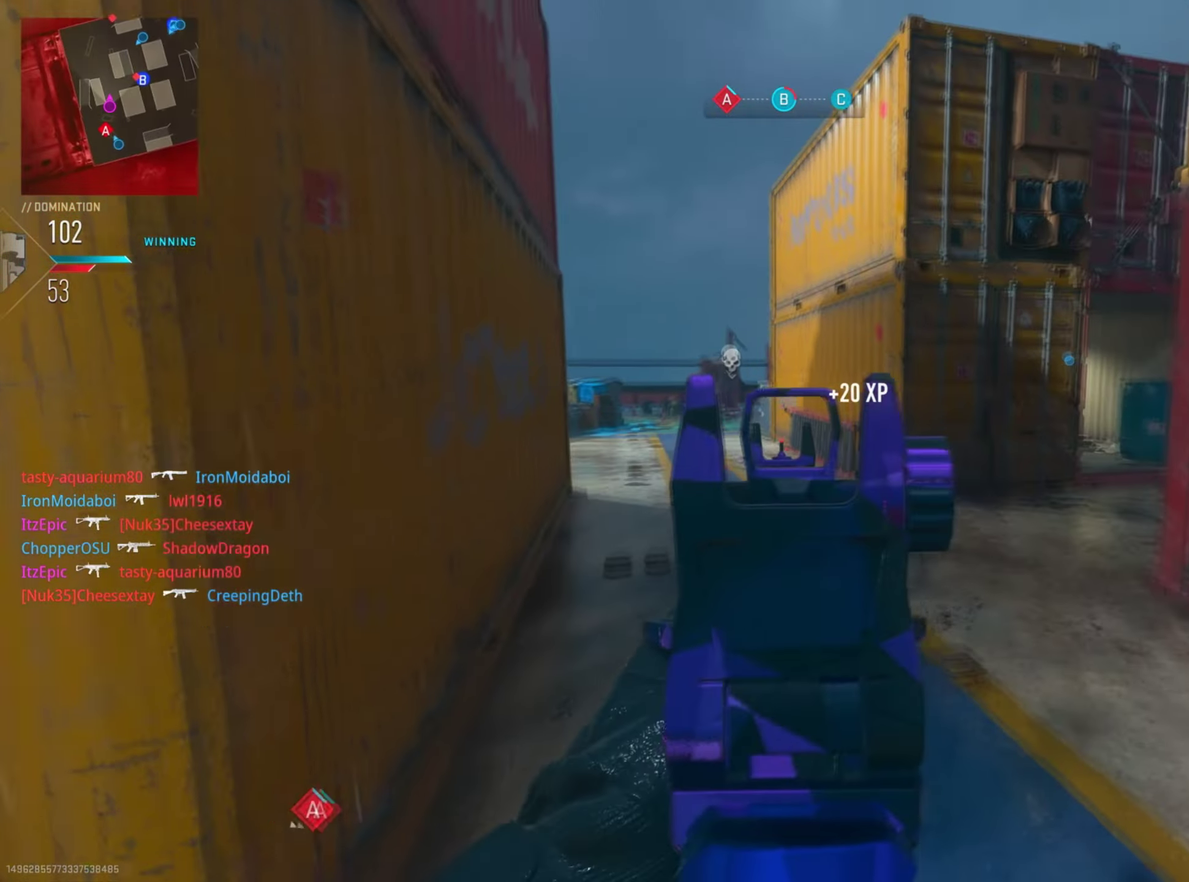
{"dt_ms": 299, "buttons": ["R1"], "left_stick": "down-right", "right_stick": "down-right", "button_events": [[149, "R1", "down"]]}
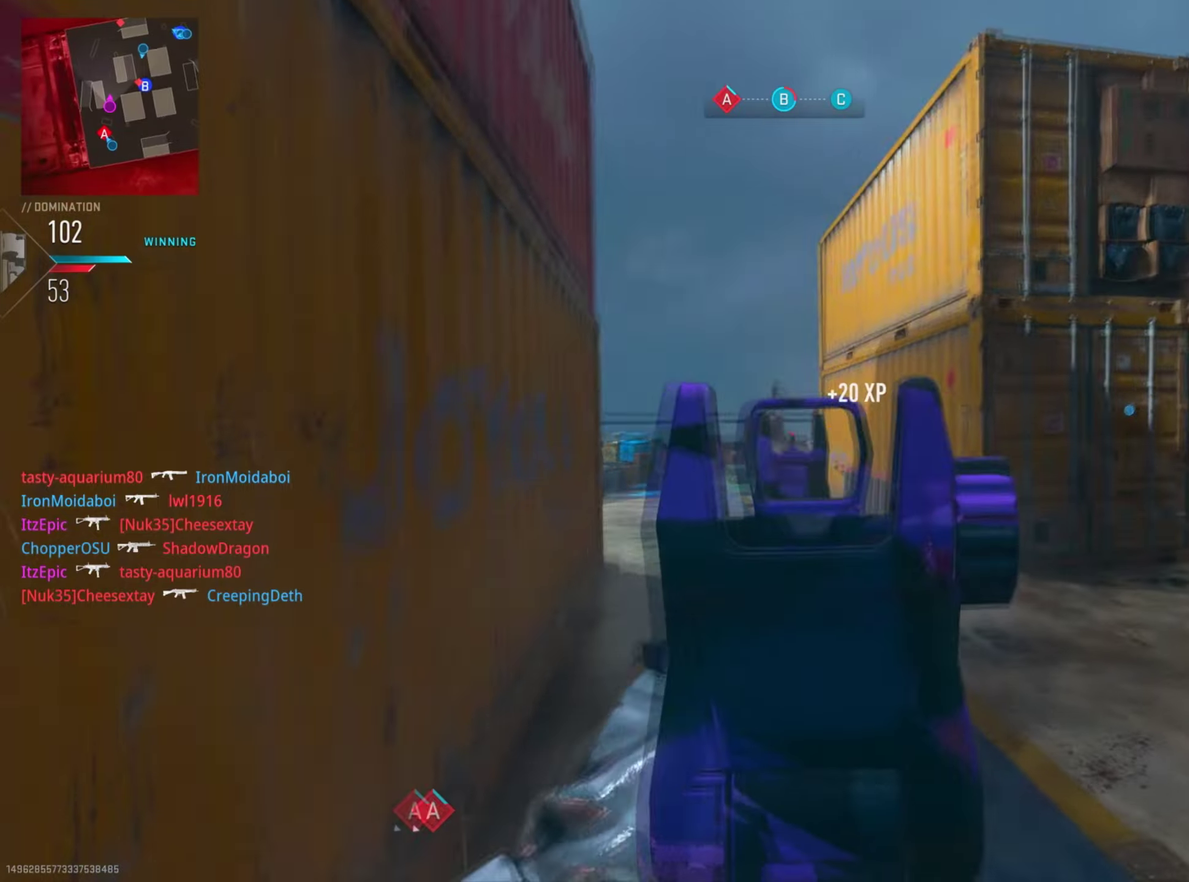
{"dt_ms": 801, "buttons": [], "left_stick": "down-left", "right_stick": "center", "button_events": [[17, "R1", "up"], [184, "R2", "down"], [317, "R2", "up"]]}
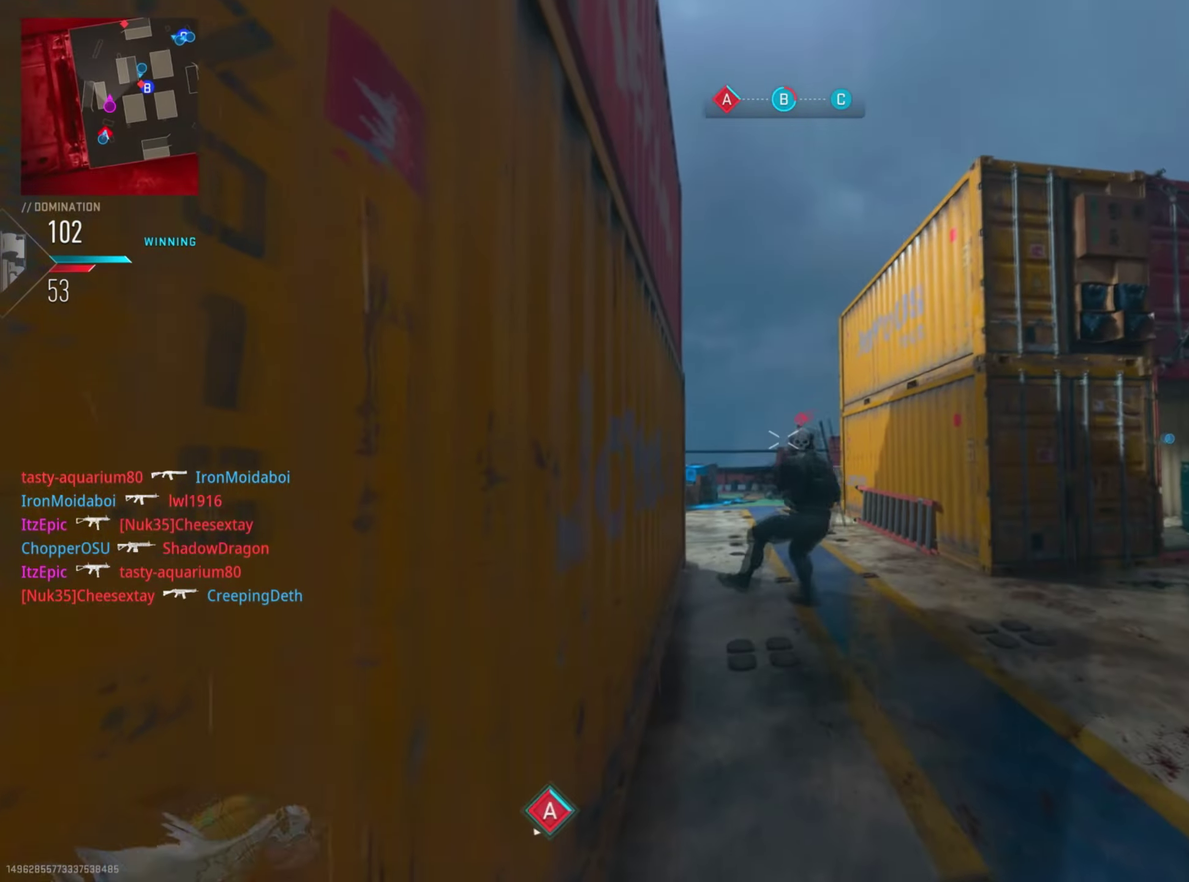
{"dt_ms": 384, "buttons": ["R1"], "left_stick": "down-right", "right_stick": "up-left", "button_events": [[284, "R1", "down"]]}
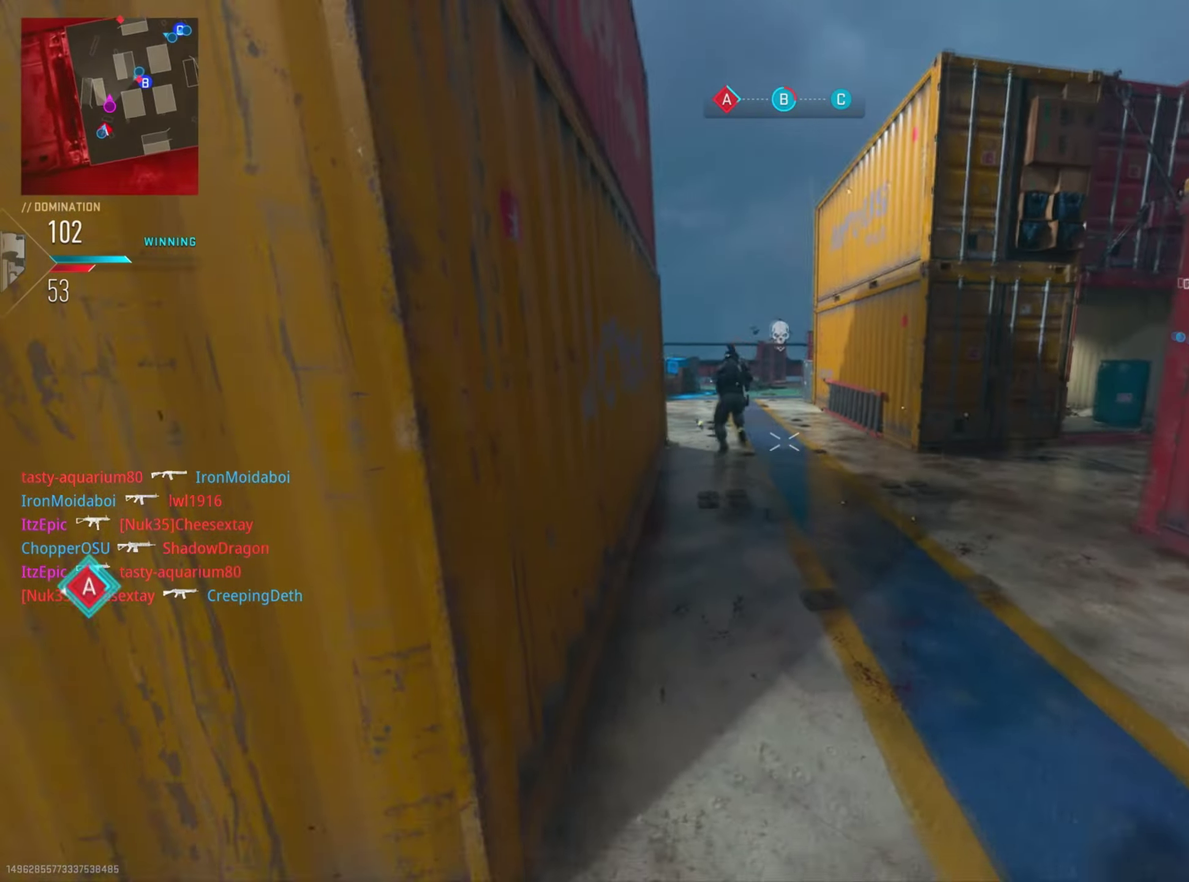
{"dt_ms": 400, "buttons": ["R1"], "left_stick": "down-left", "right_stick": "up"}
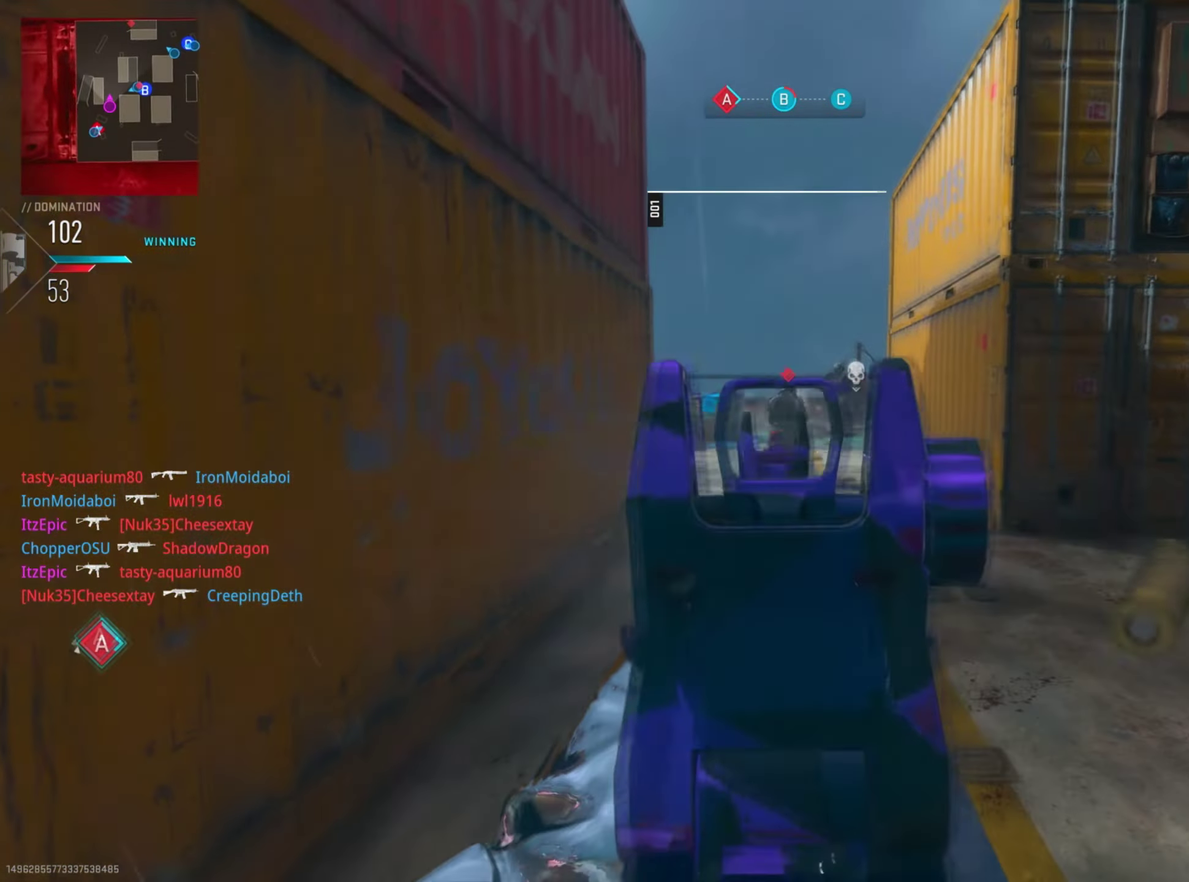
{"dt_ms": 801, "buttons": [], "left_stick": "right", "right_stick": "center"}